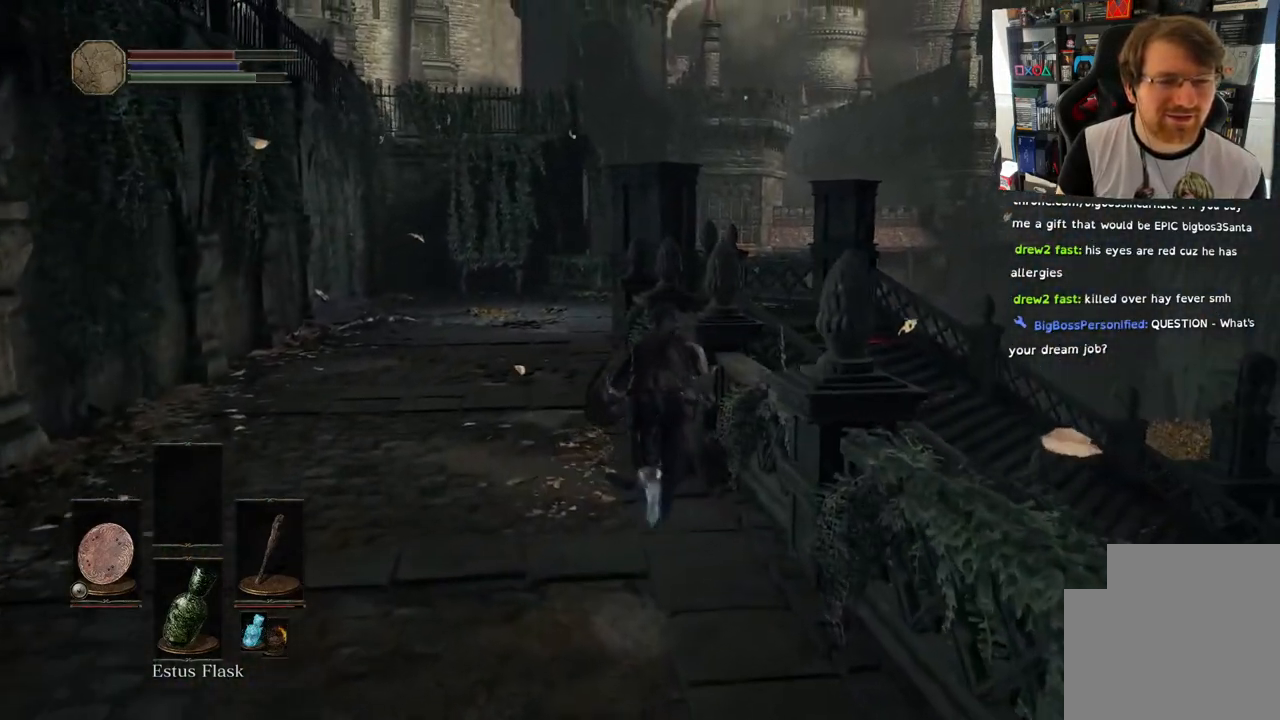
Gameplay with a controller (PlayStation layout); each line is a JSON object with the inputs held at the frame after it. "events" lists button and stick changes between this image and that frame as [ms after this image, input, new state], when the widget could be followed in between. Not read: L1 R1.
{"buttons": ["CIRCLE"], "left_stick": "up", "right_stick": "center", "events": []}
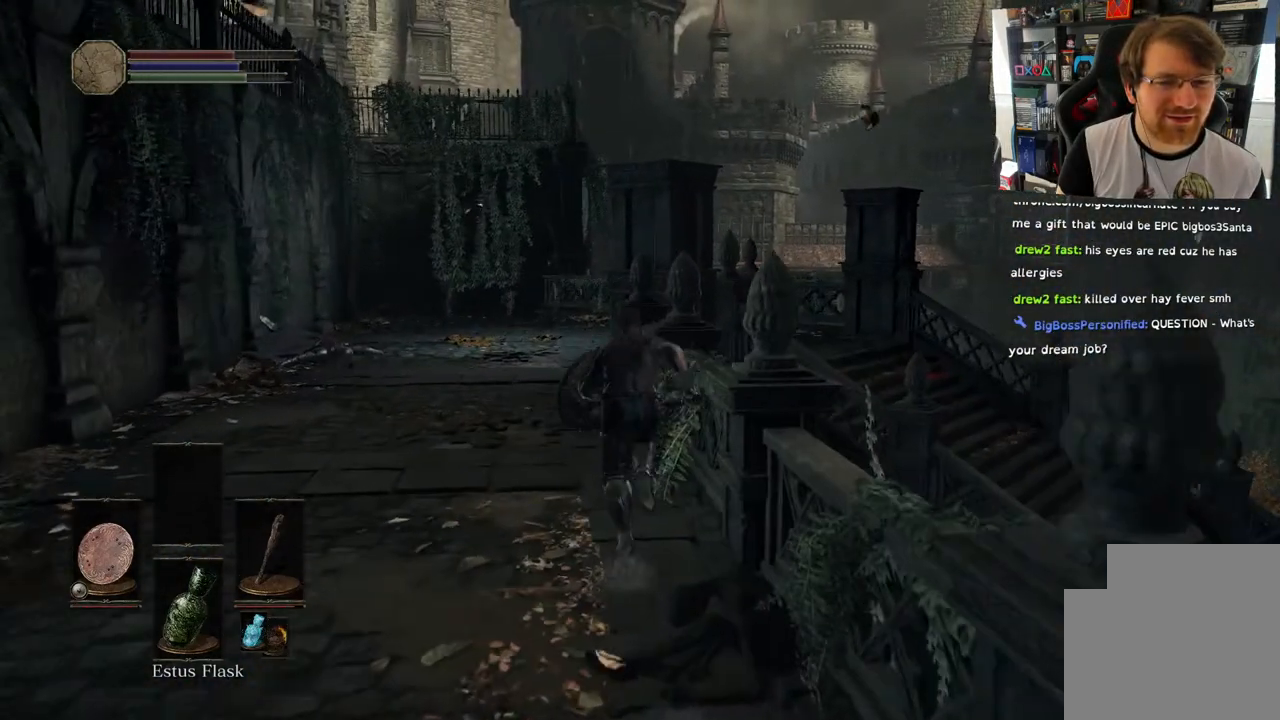
{"buttons": ["CIRCLE"], "left_stick": "up", "right_stick": "center", "events": []}
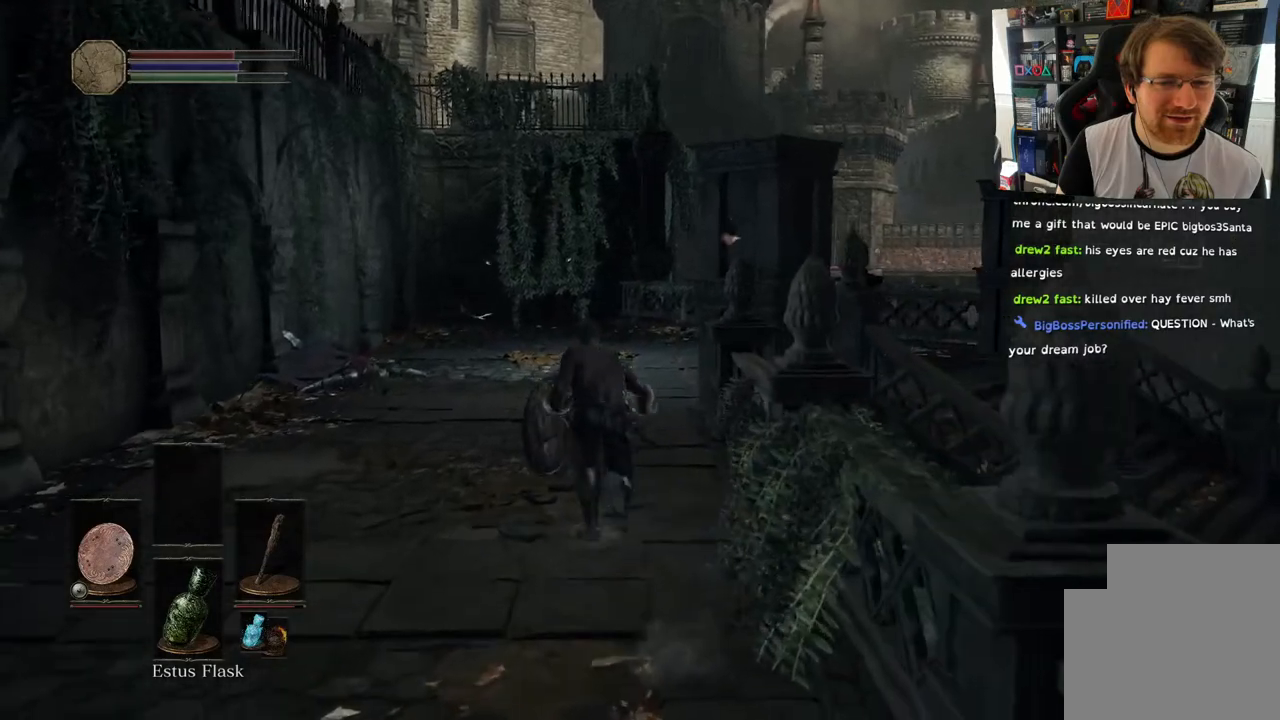
{"buttons": ["CIRCLE"], "left_stick": "up", "right_stick": "center", "events": []}
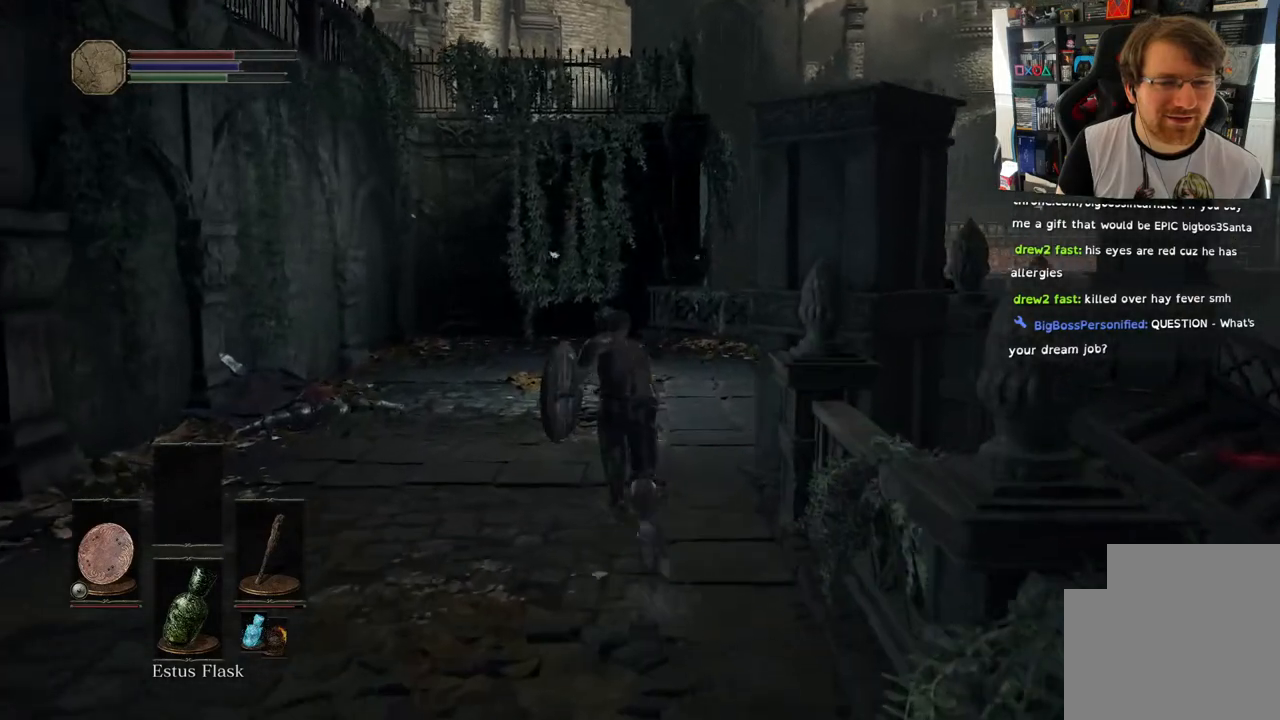
{"buttons": ["CIRCLE"], "left_stick": "up", "right_stick": "center", "events": []}
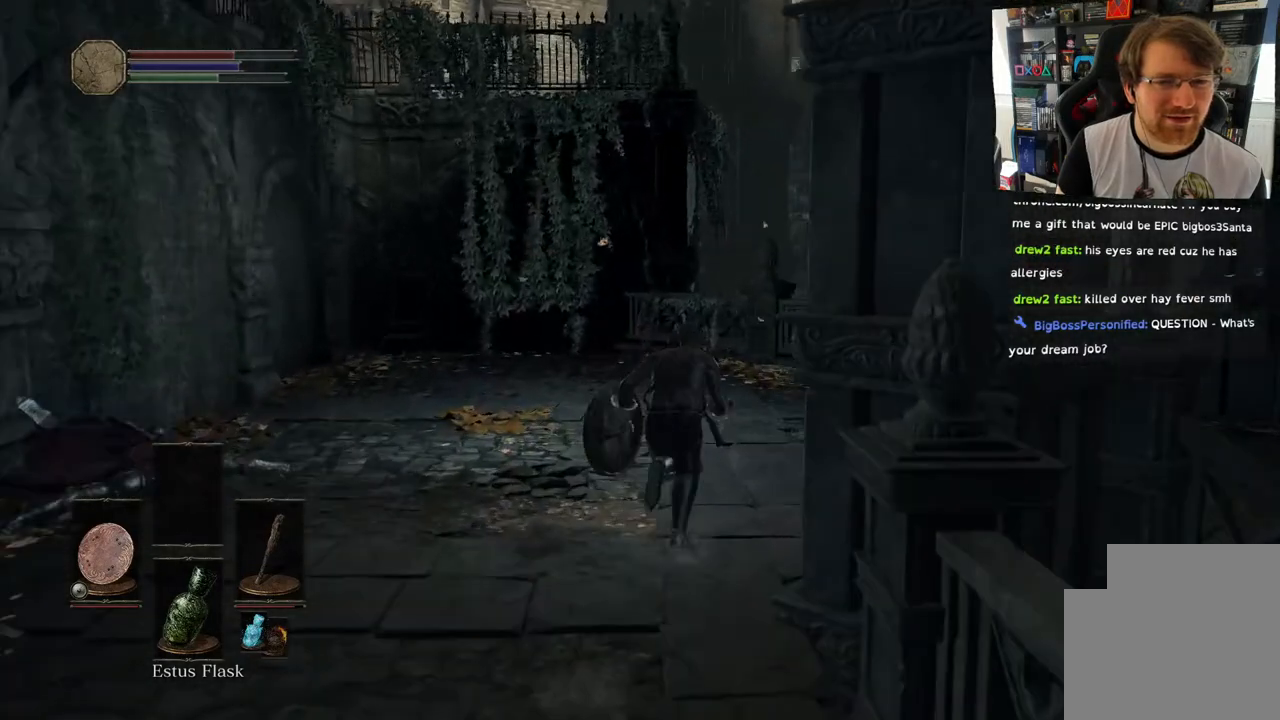
{"buttons": [], "left_stick": "up-right", "right_stick": "down-right", "events": [[233, "CIRCLE", "up"], [250, "left_stick", "up-right"], [450, "right_stick", "down-right"]]}
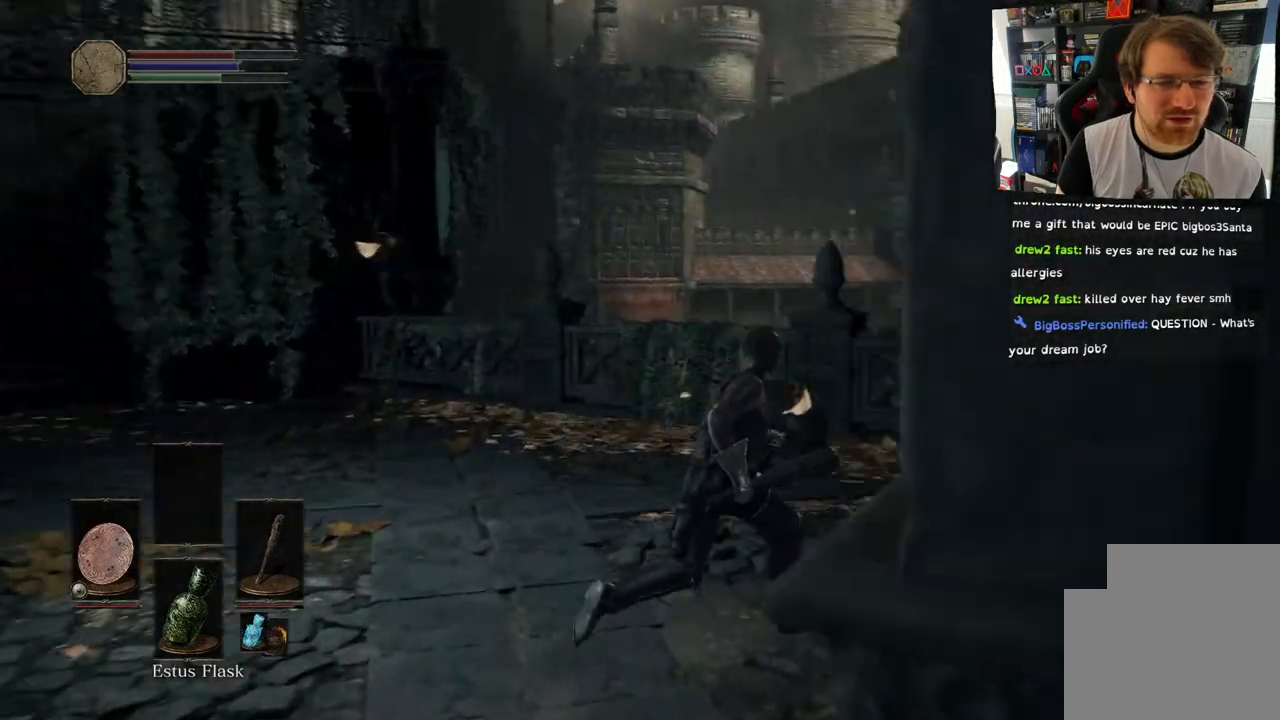
{"buttons": [], "left_stick": "up", "right_stick": "down-right", "events": [[417, "left_stick", "up"]]}
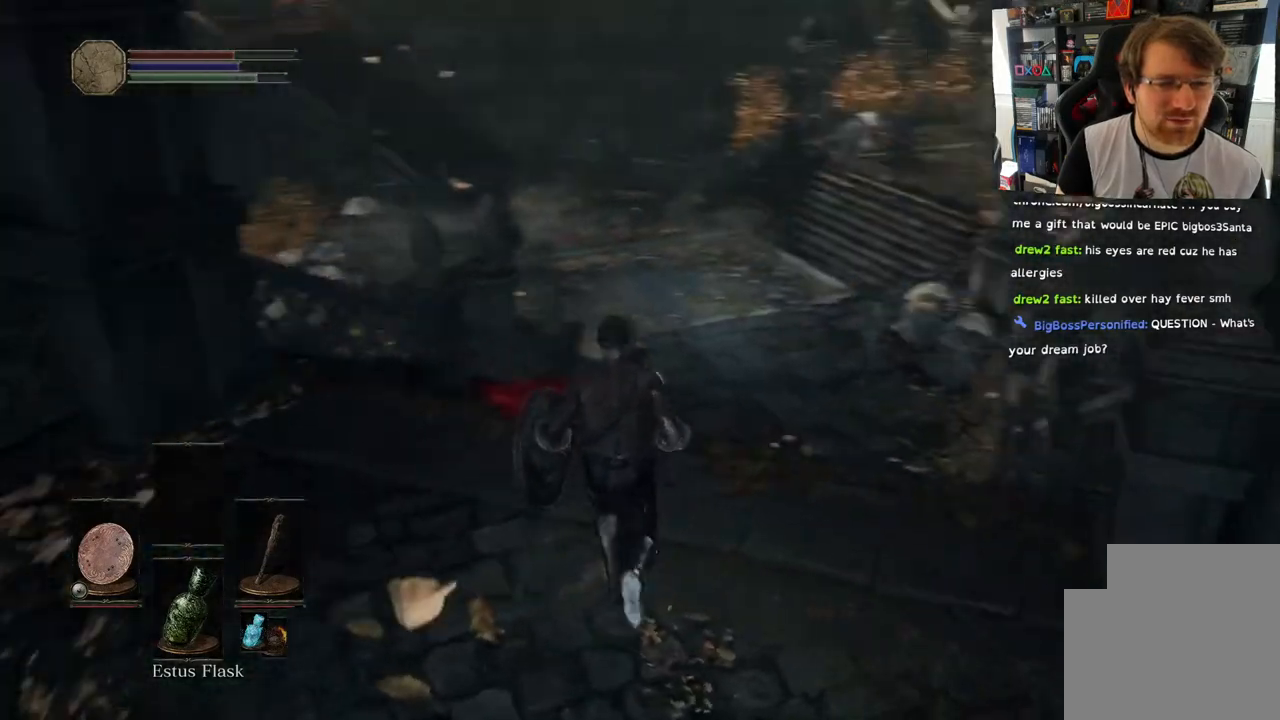
{"buttons": [], "left_stick": "up", "right_stick": "right", "events": [[200, "right_stick", "right"]]}
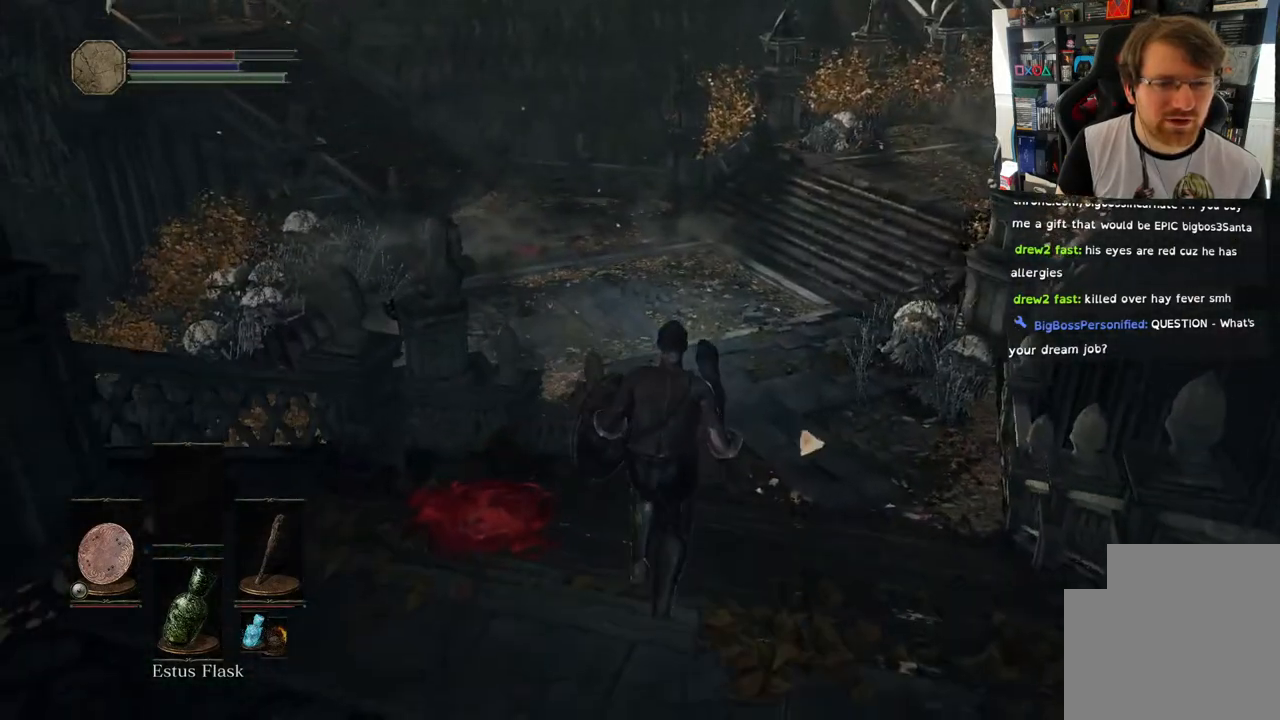
{"buttons": ["CIRCLE"], "left_stick": "up", "right_stick": "right", "events": [[317, "CIRCLE", "down"]]}
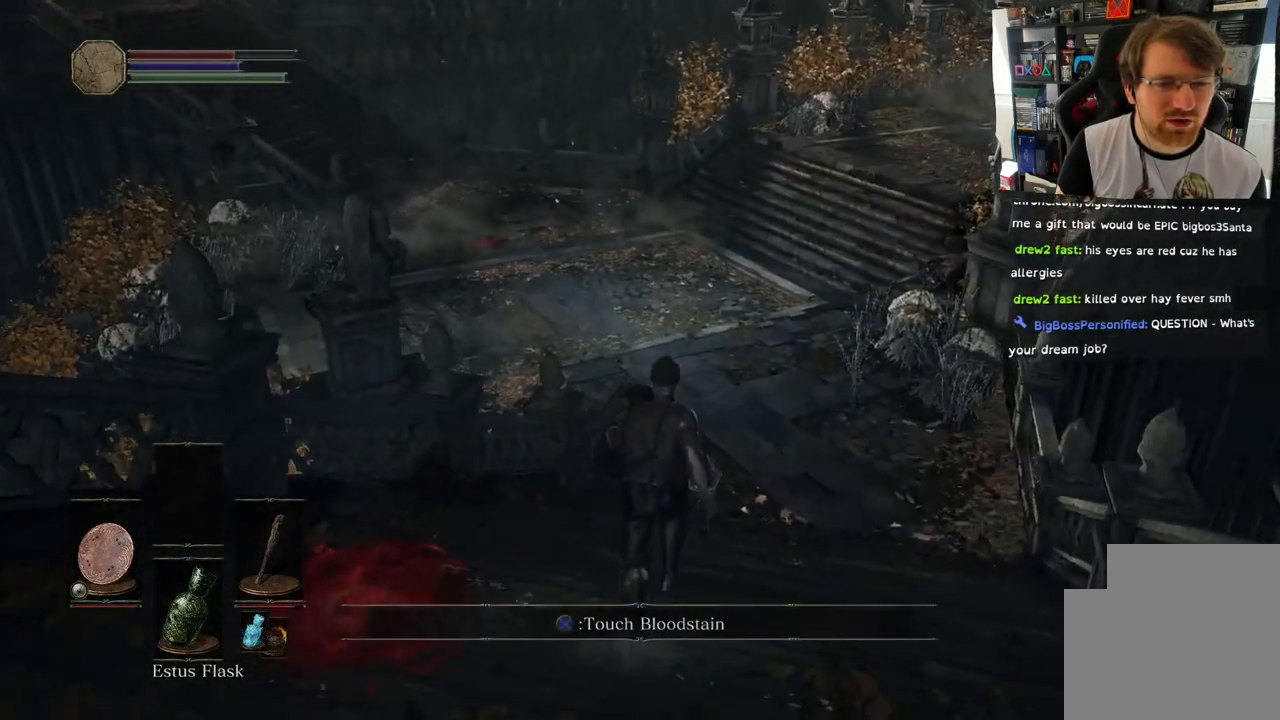
{"buttons": ["CIRCLE"], "left_stick": "up", "right_stick": "center", "events": [[117, "right_stick", "center"]]}
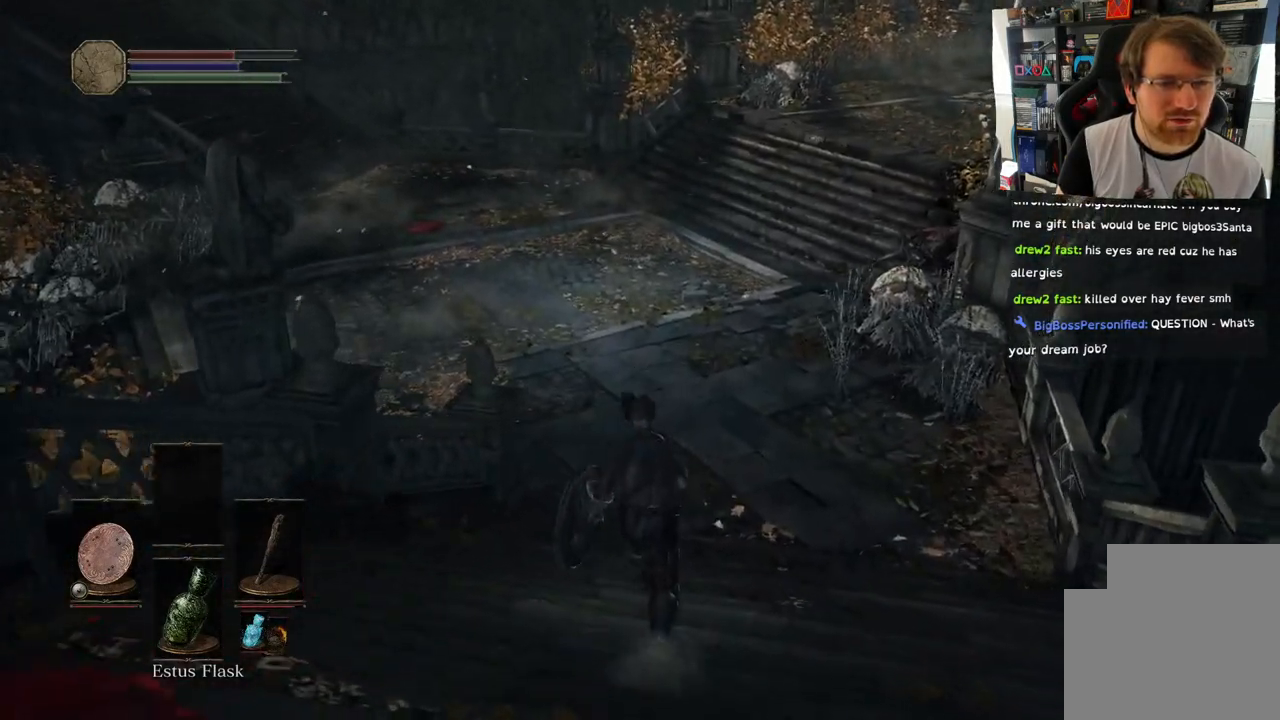
{"buttons": ["CIRCLE"], "left_stick": "up", "right_stick": "center", "events": []}
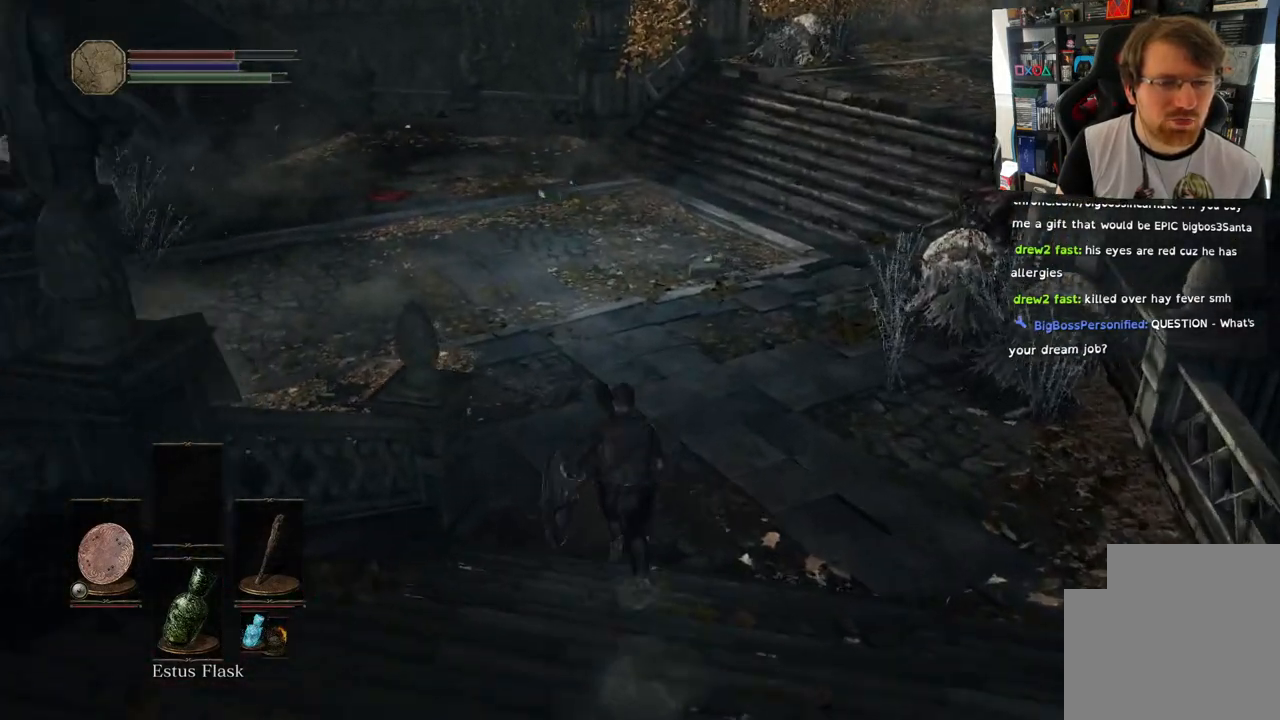
{"buttons": [], "left_stick": "up", "right_stick": "left", "events": [[33, "CIRCLE", "up"], [200, "right_stick", "left"]]}
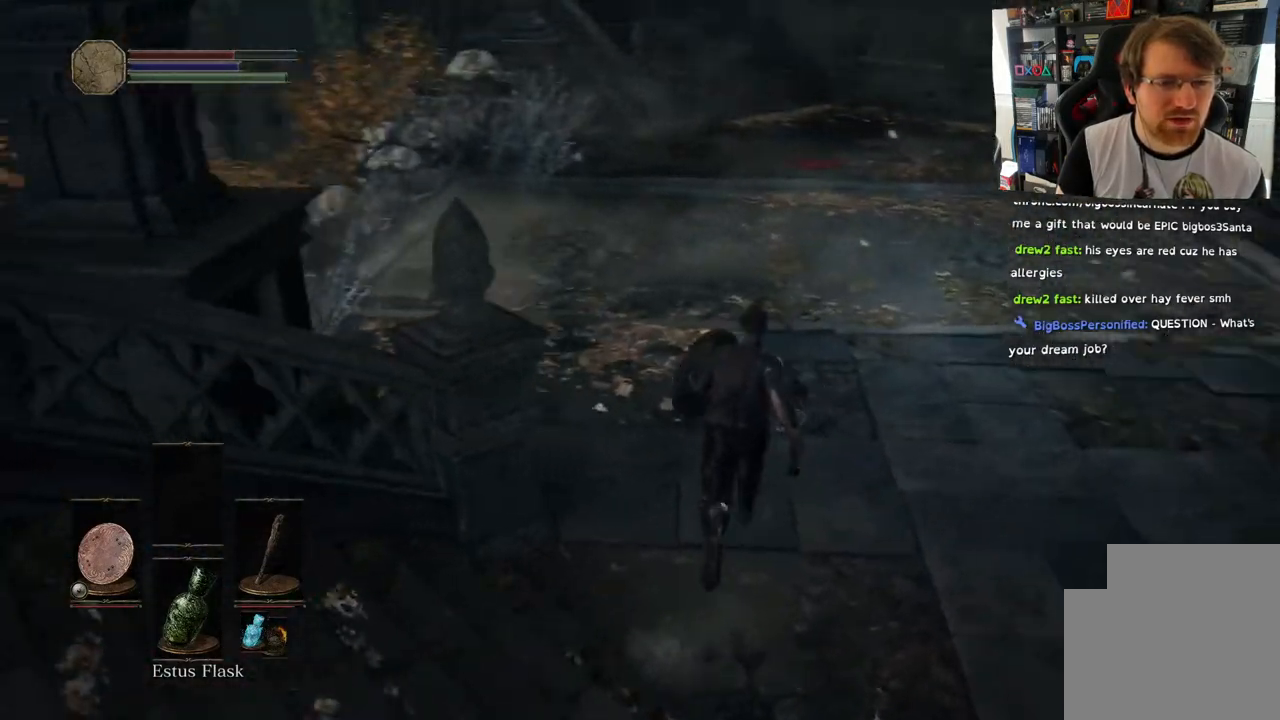
{"buttons": [], "left_stick": "up-right", "right_stick": "left", "events": [[133, "left_stick", "up-right"], [433, "right_stick", "up"], [500, "right_stick", "left"]]}
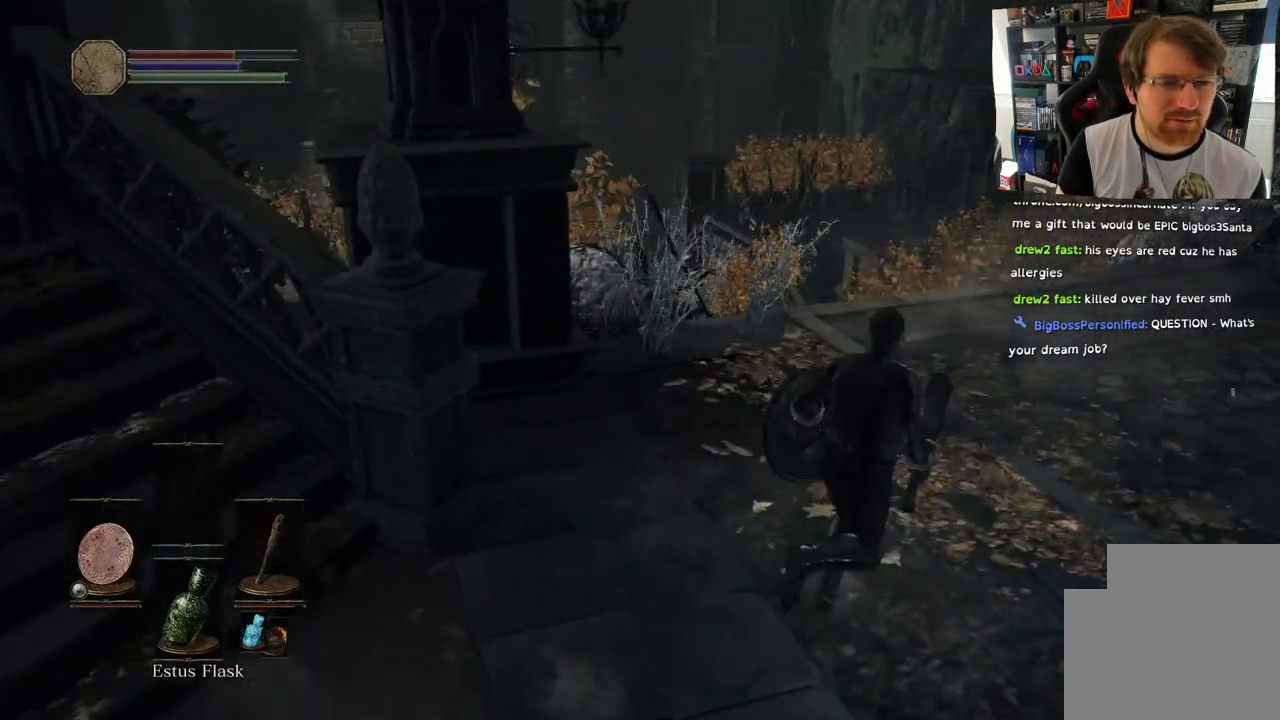
{"buttons": [], "left_stick": "up-right", "right_stick": "center", "events": [[133, "right_stick", "down-left"], [317, "right_stick", "center"]]}
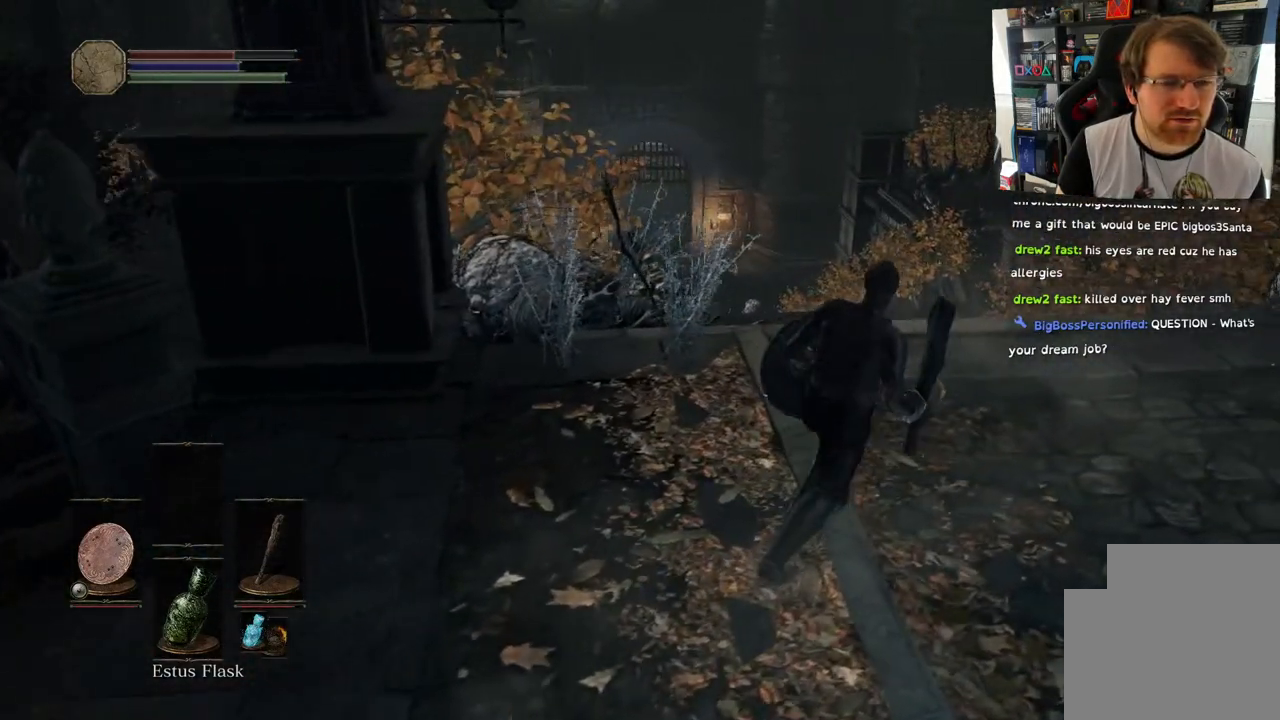
{"buttons": [], "left_stick": "up-right", "right_stick": "down-left", "events": [[283, "right_stick", "down-left"]]}
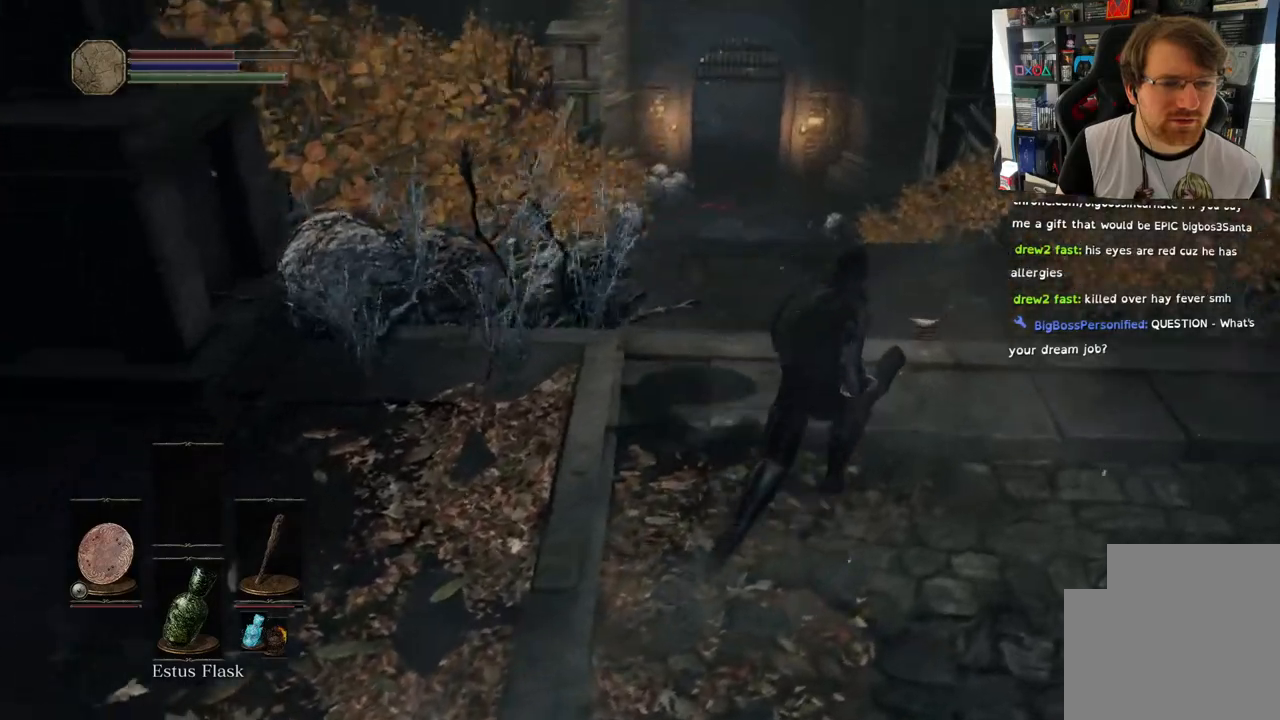
{"buttons": [], "left_stick": "up", "right_stick": "down-left", "events": [[33, "right_stick", "center"], [100, "right_stick", "down-left"], [233, "left_stick", "up"]]}
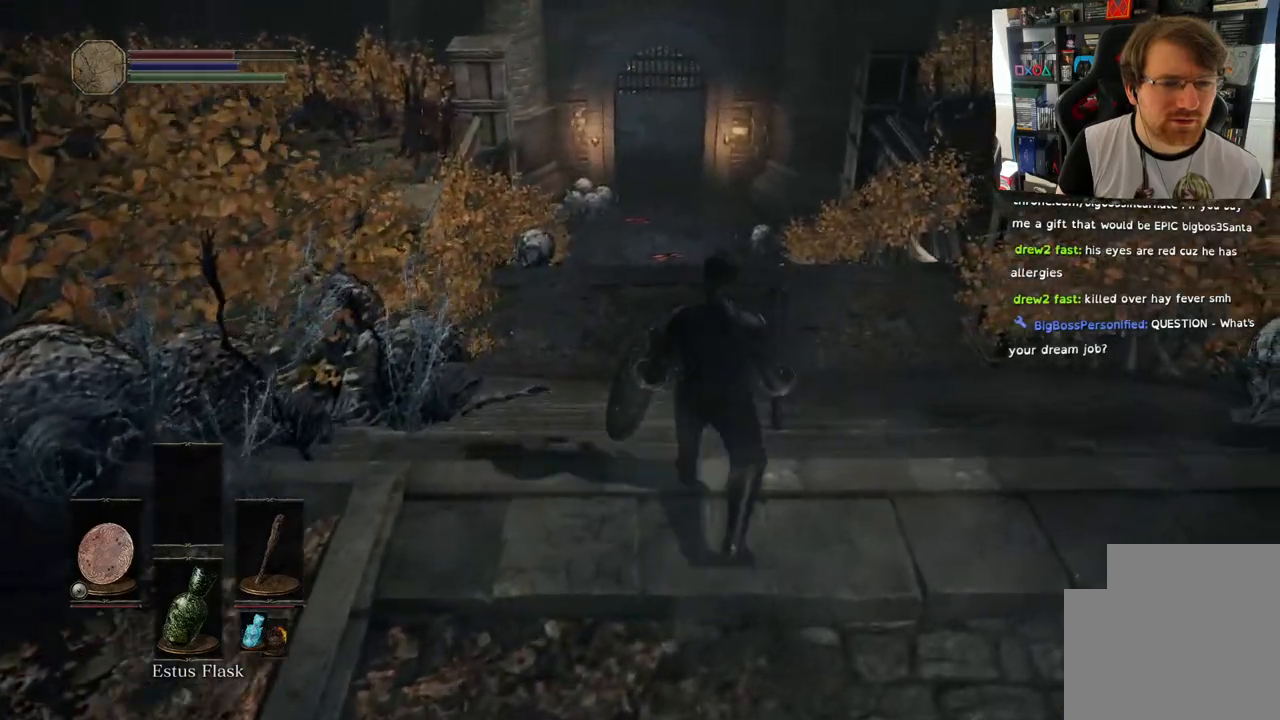
{"buttons": [], "left_stick": "right", "right_stick": "center", "events": [[250, "right_stick", "center"], [450, "left_stick", "right"]]}
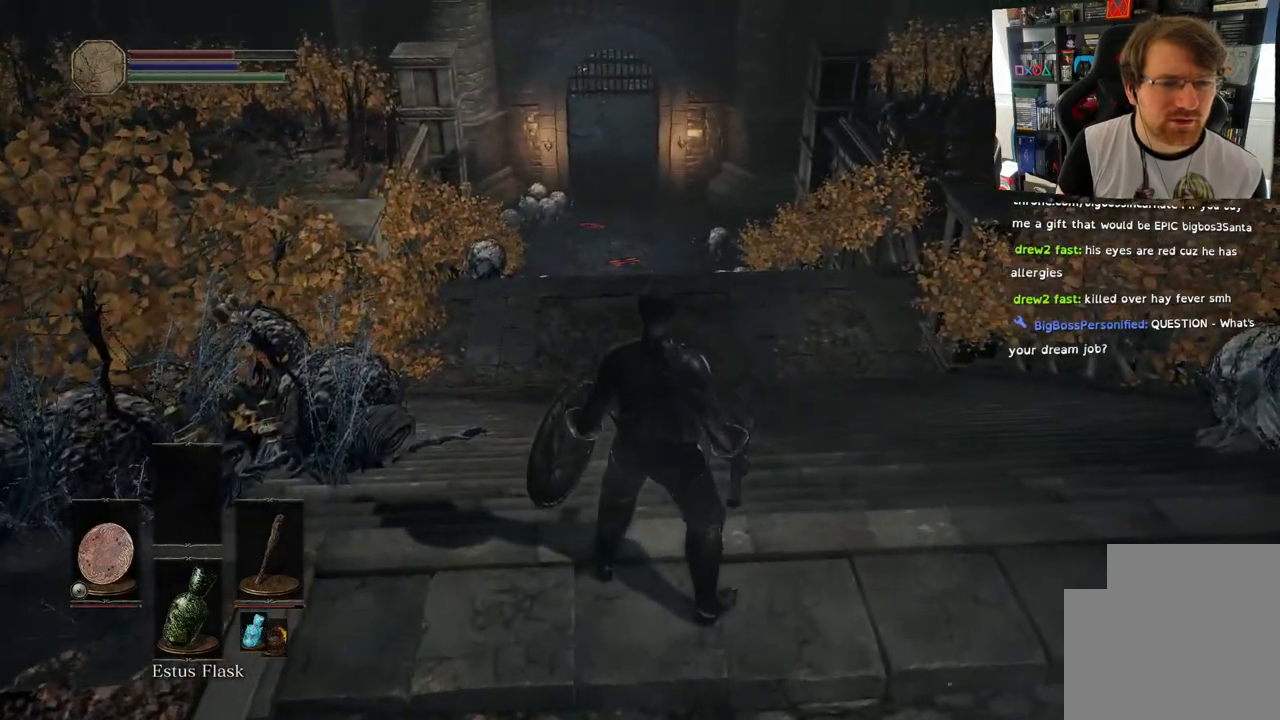
{"buttons": [], "left_stick": "up-right", "right_stick": "right", "events": [[67, "right_stick", "right"], [500, "left_stick", "up-right"]]}
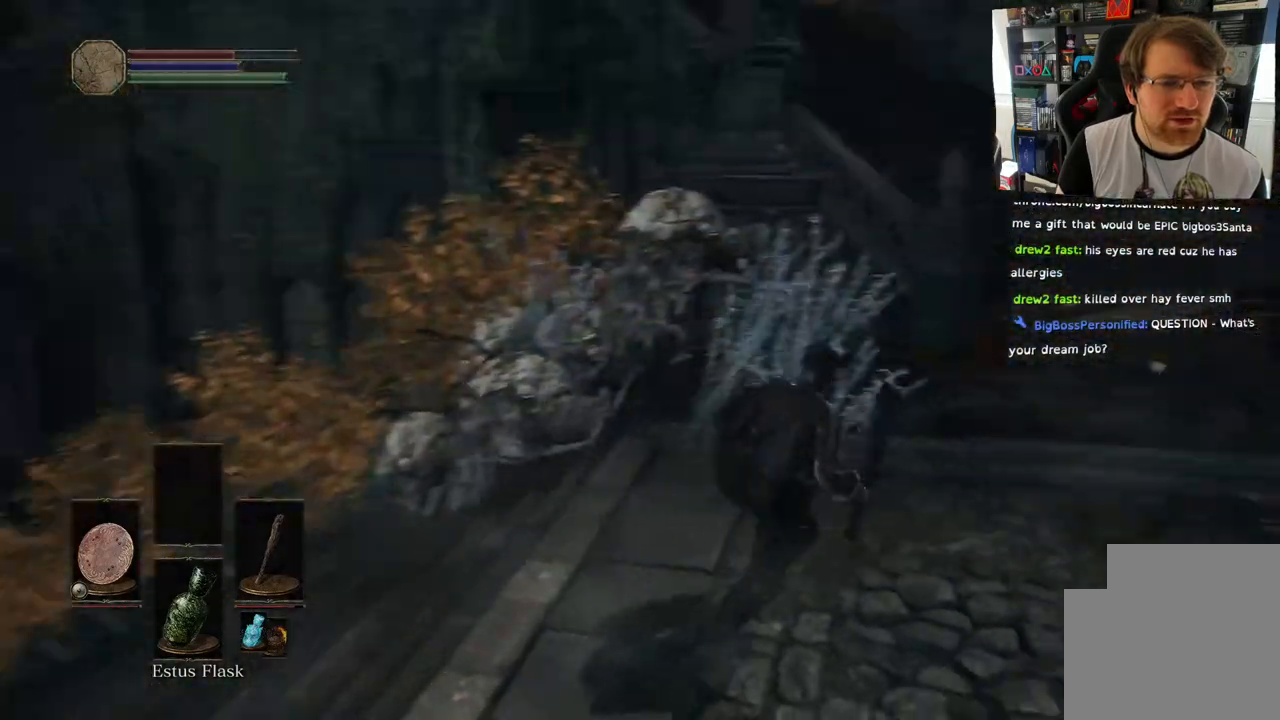
{"buttons": [], "left_stick": "up-right", "right_stick": "right", "events": []}
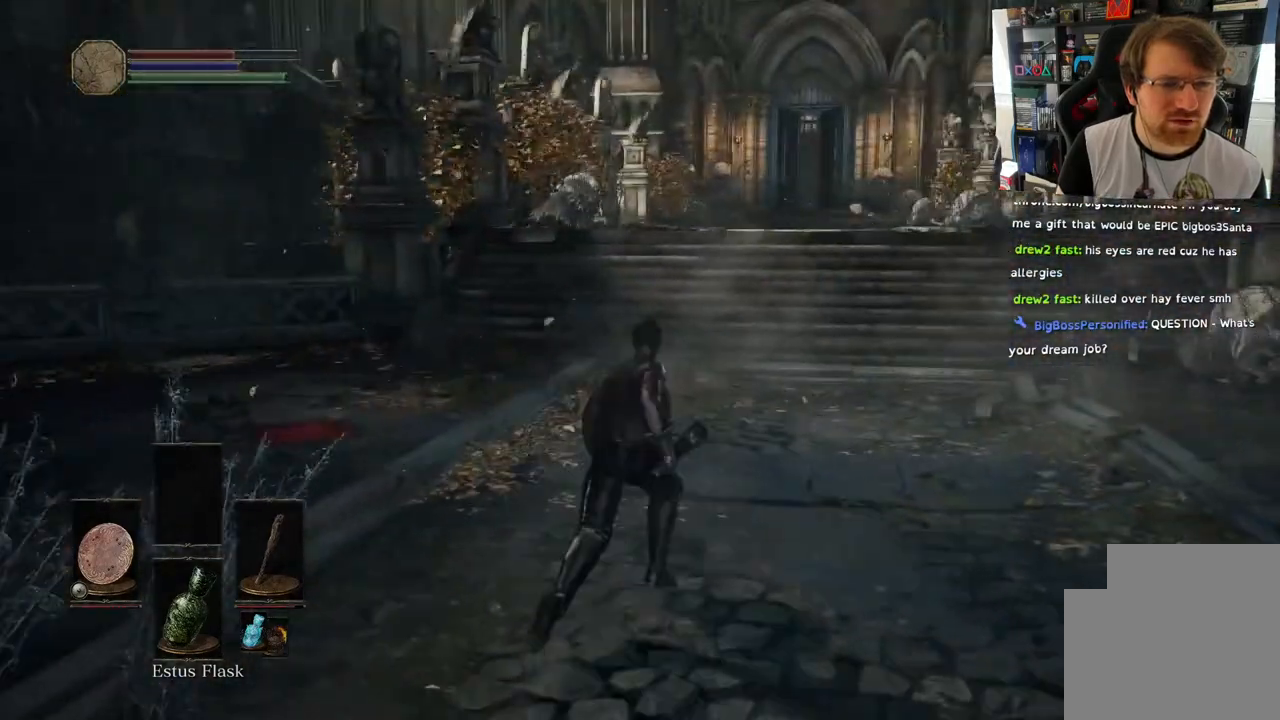
{"buttons": ["CIRCLE"], "left_stick": "up-right", "right_stick": "right", "events": [[117, "CIRCLE", "down"]]}
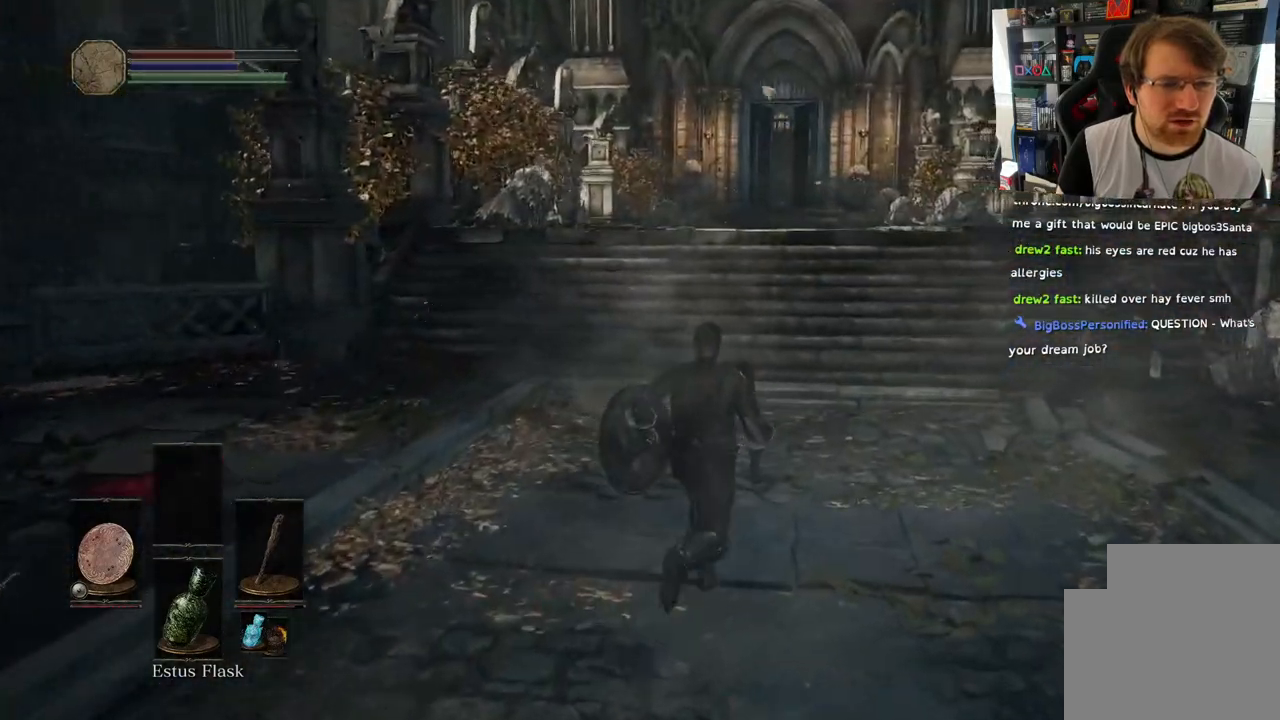
{"buttons": ["CIRCLE"], "left_stick": "up", "right_stick": "right"}
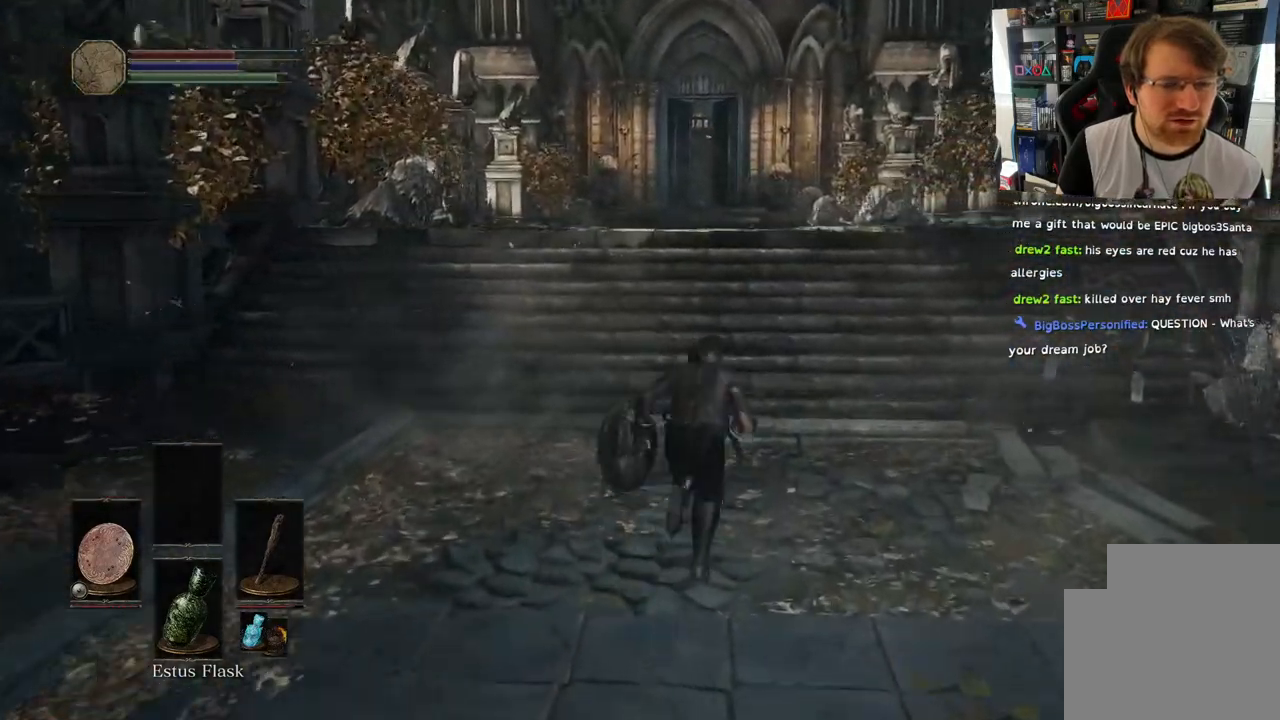
{"buttons": ["CIRCLE"], "left_stick": "up", "right_stick": "center", "events": [[433, "right_stick", "center"]]}
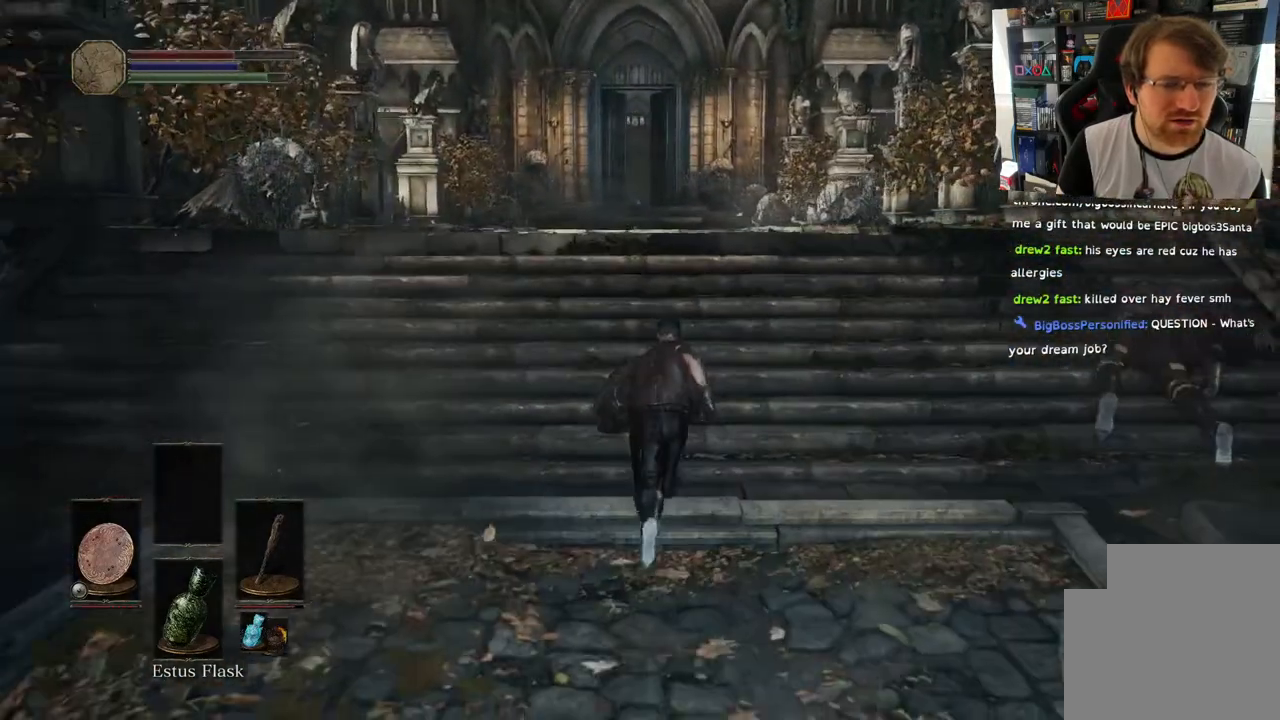
{"buttons": ["CIRCLE"], "left_stick": "up", "right_stick": "center", "events": [[33, "right_stick", "right"], [117, "right_stick", "center"], [283, "right_stick", "down-left"], [367, "right_stick", "center"]]}
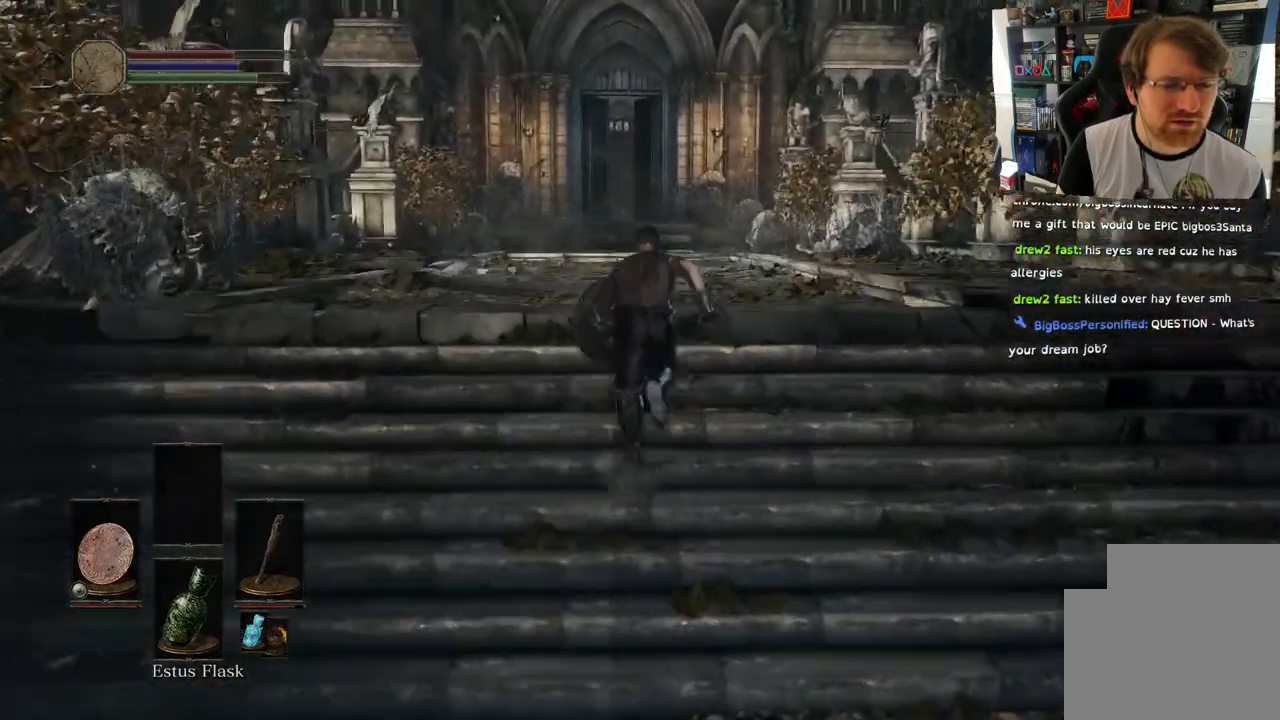
{"buttons": ["CIRCLE"], "left_stick": "up", "right_stick": "center", "events": [[217, "right_stick", "down"], [267, "right_stick", "center"]]}
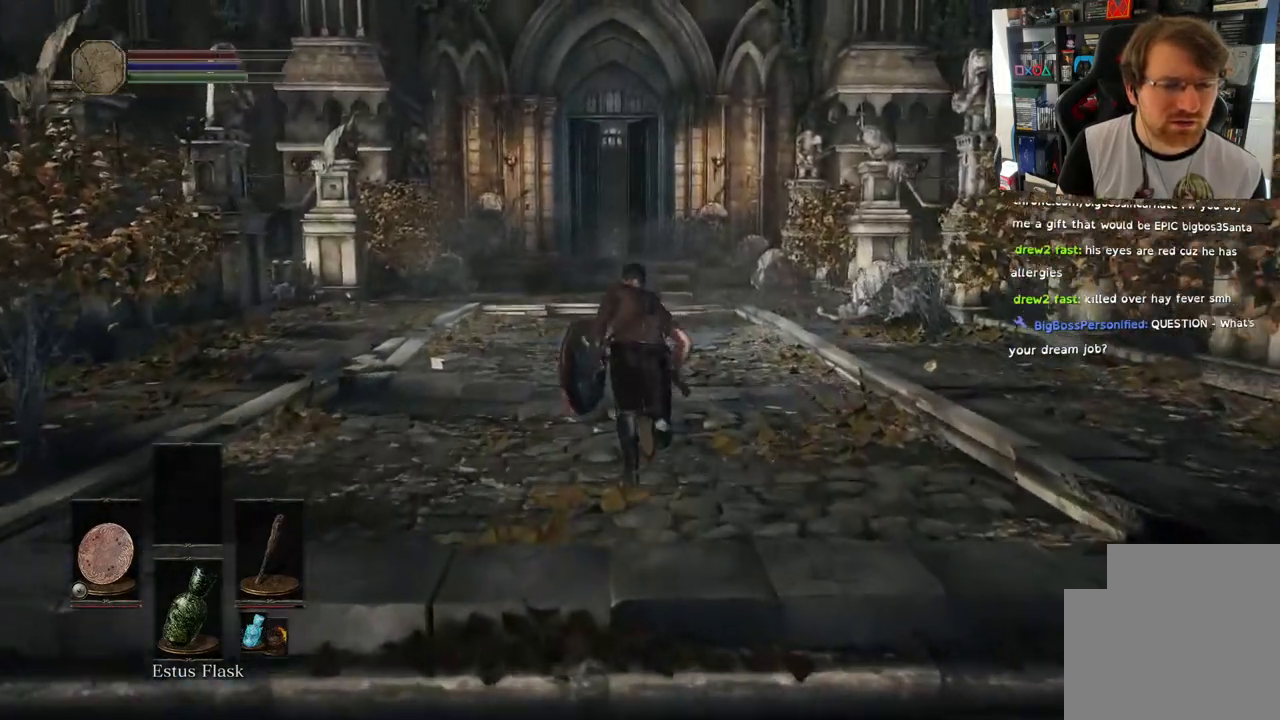
{"buttons": ["CIRCLE"], "left_stick": "up", "right_stick": "center", "events": [[33, "right_stick", "down"], [100, "right_stick", "center"]]}
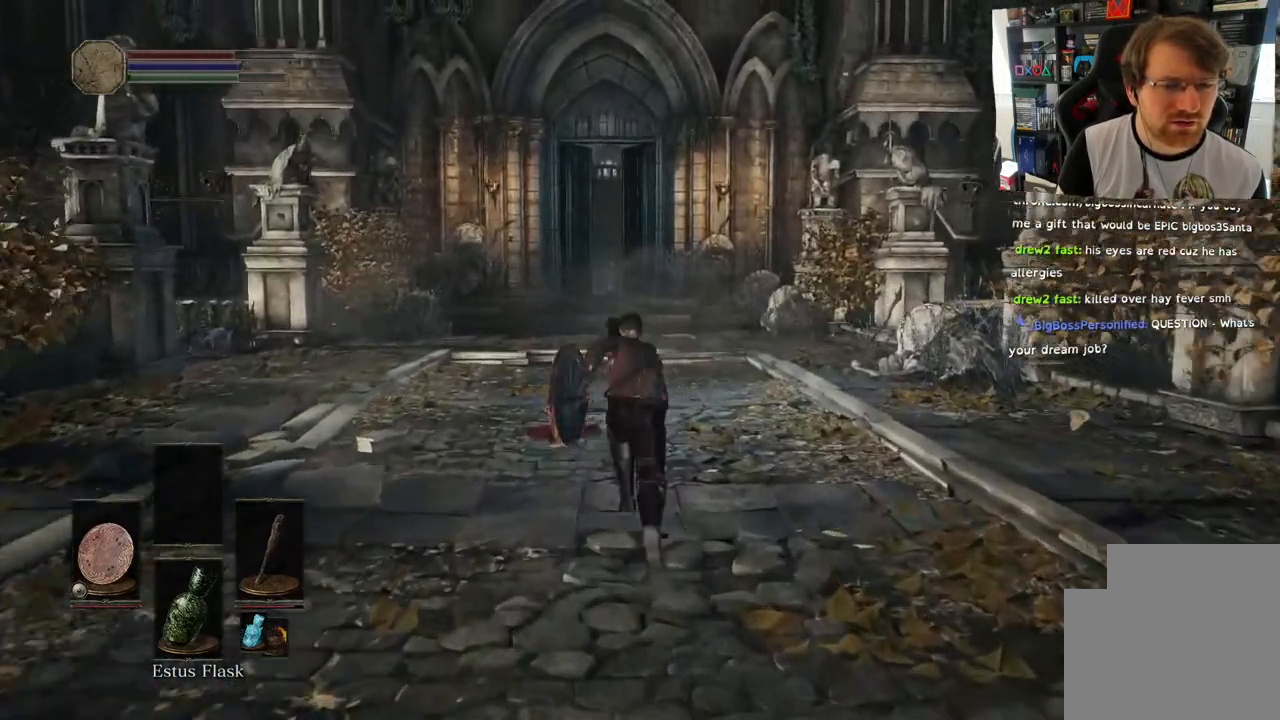
{"buttons": ["CIRCLE"], "left_stick": "up", "right_stick": "center", "events": [[83, "right_stick", "down"], [200, "right_stick", "center"]]}
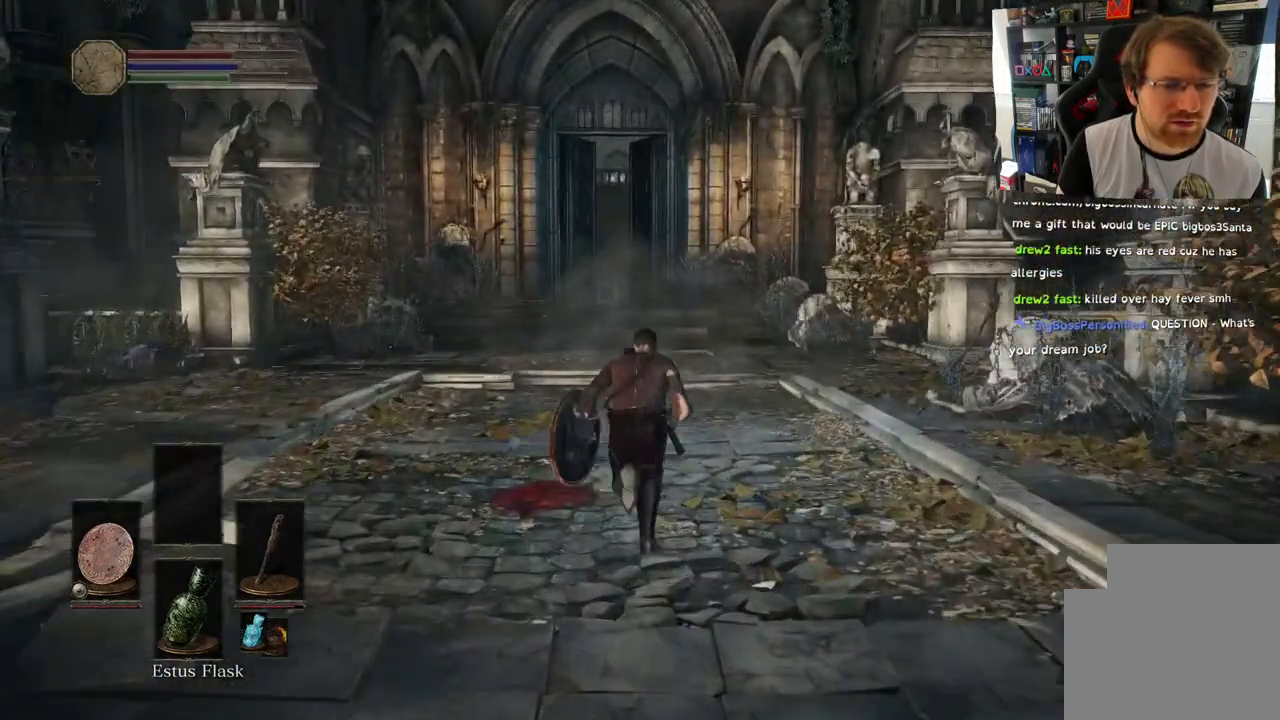
{"buttons": ["CIRCLE"], "left_stick": "up", "right_stick": "center", "events": [[283, "R2", "down"], [333, "R2", "up"]]}
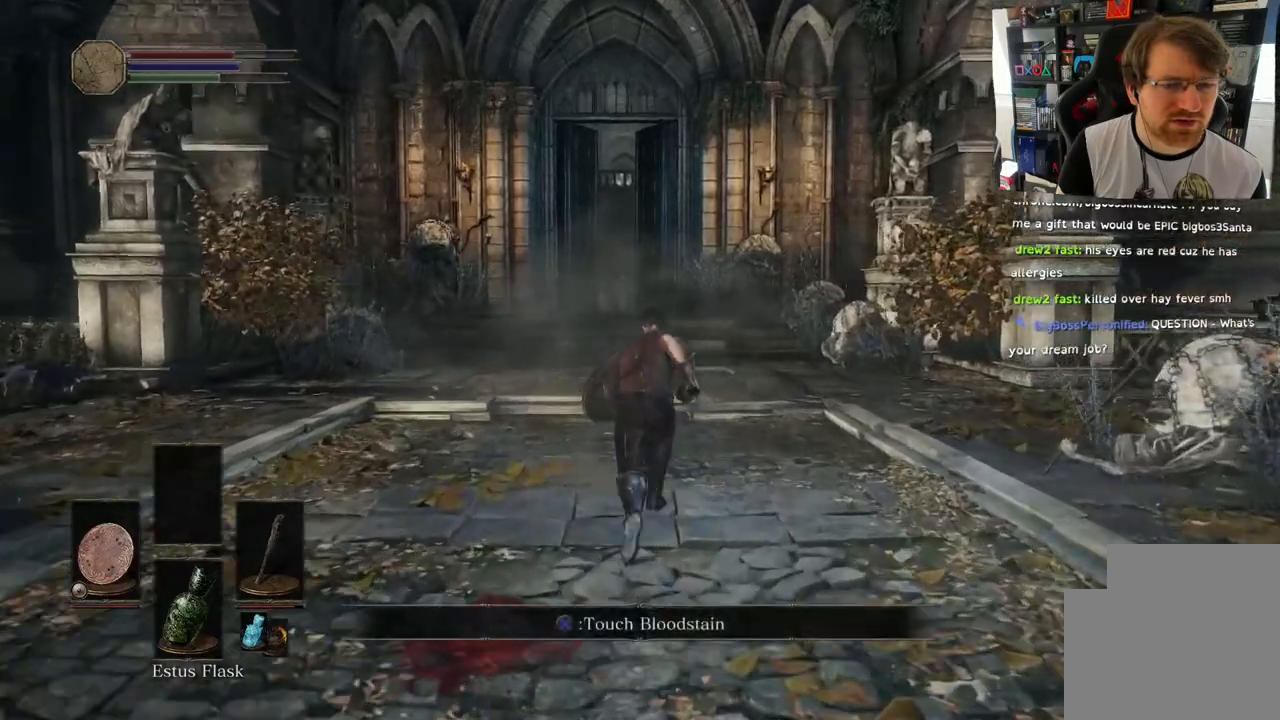
{"buttons": [], "left_stick": "up", "right_stick": "right", "events": [[133, "CIRCLE", "up"], [367, "right_stick", "right"]]}